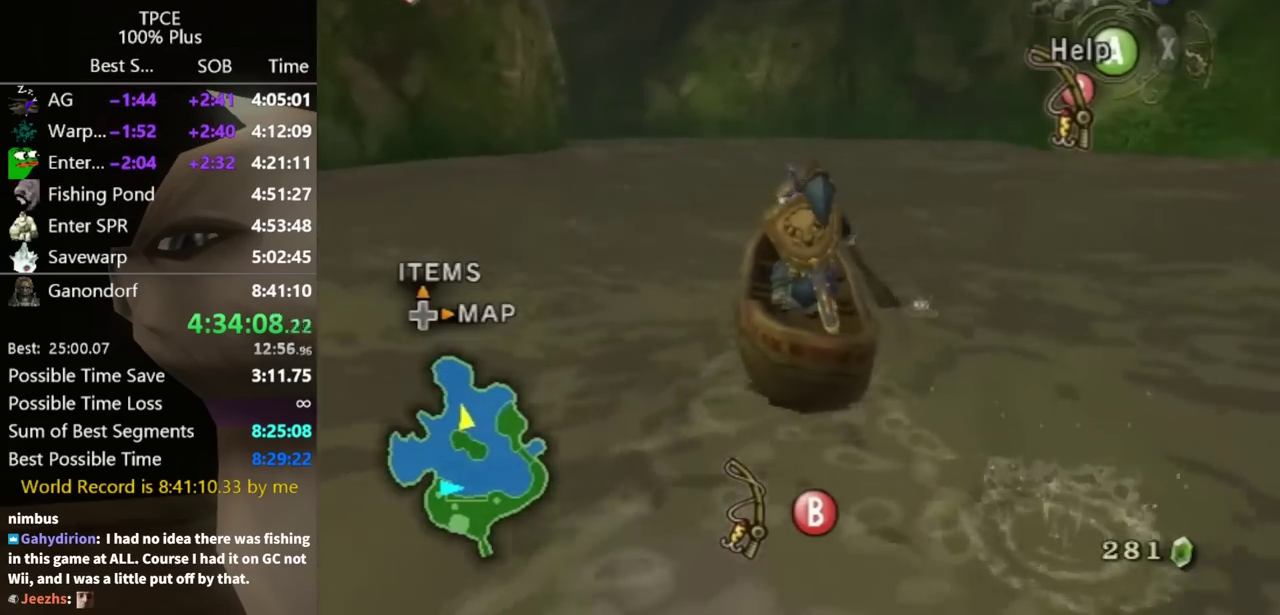
Gameplay with a controller (Nintendo layout); each line is a JSON object with the inputs held at the frame after it. "events" lists button and stick changes between this image and that frame as [ms after this image, input, new state], when the widget could be followed in between. Not read: L3 R3.
{"buttons": [], "left_stick": "up-left", "right_stick": "center"}
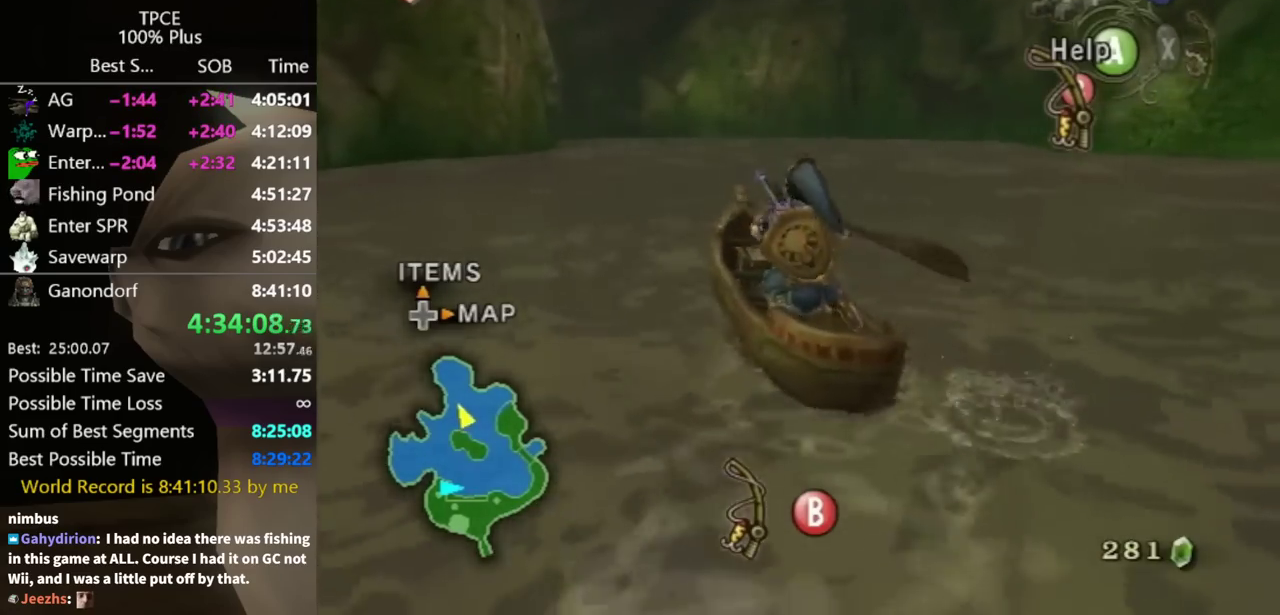
{"buttons": [], "left_stick": "up", "right_stick": "center"}
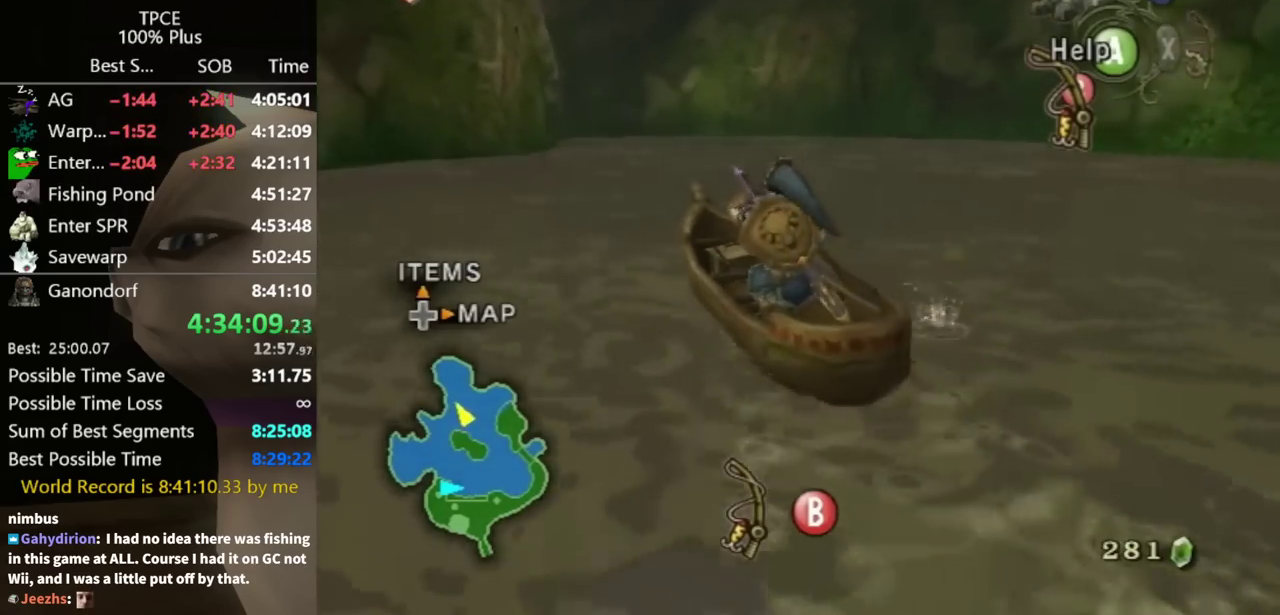
{"buttons": [], "left_stick": "up", "right_stick": "center"}
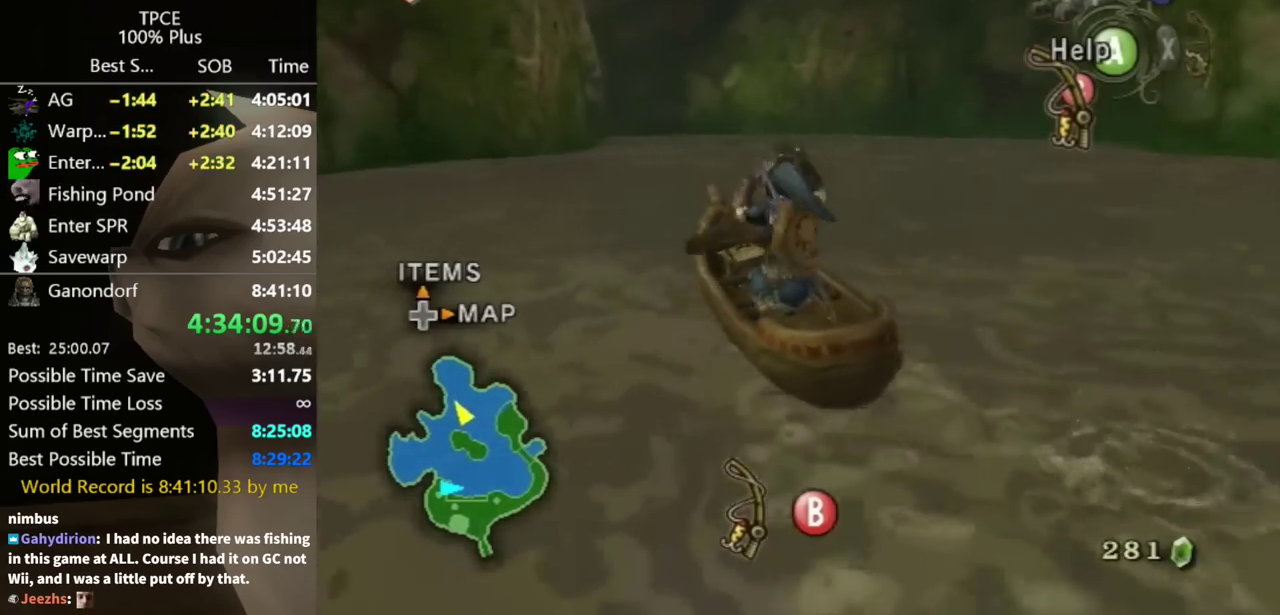
{"buttons": [], "left_stick": "up-right", "right_stick": "center"}
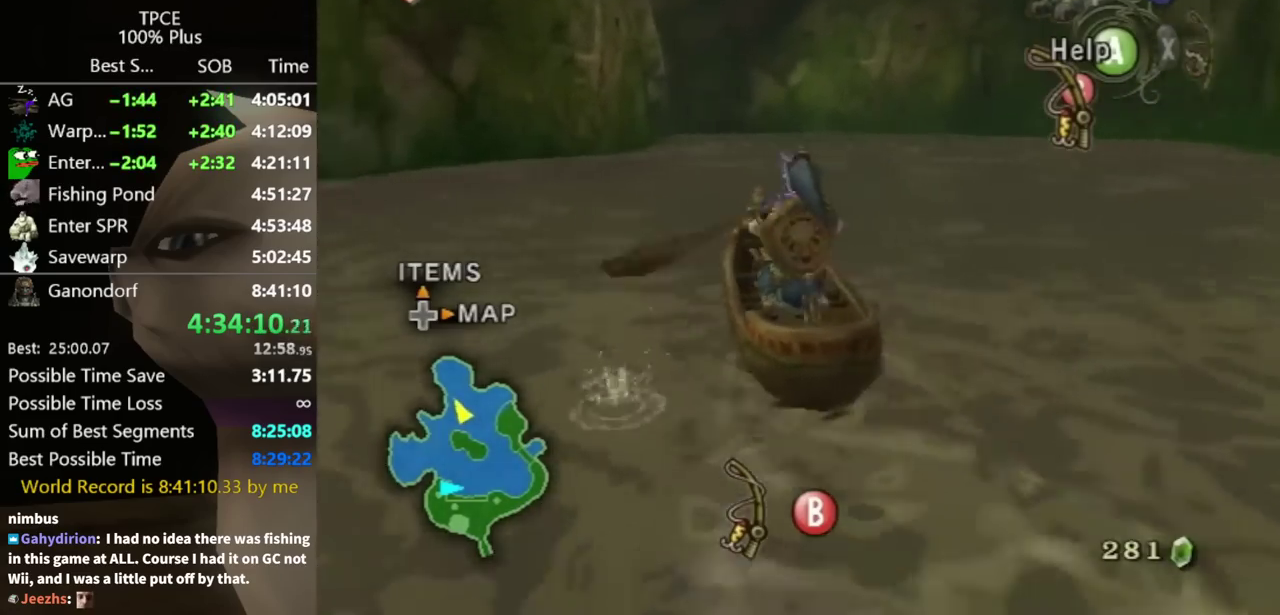
{"buttons": [], "left_stick": "up", "right_stick": "center"}
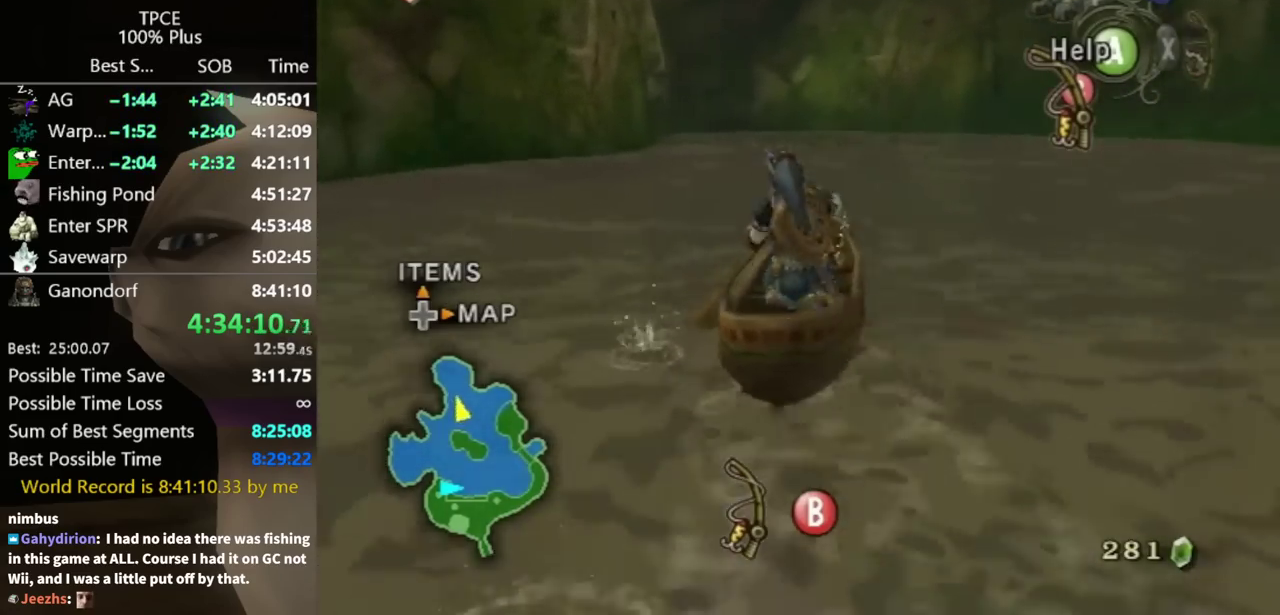
{"buttons": [], "left_stick": "up", "right_stick": "center"}
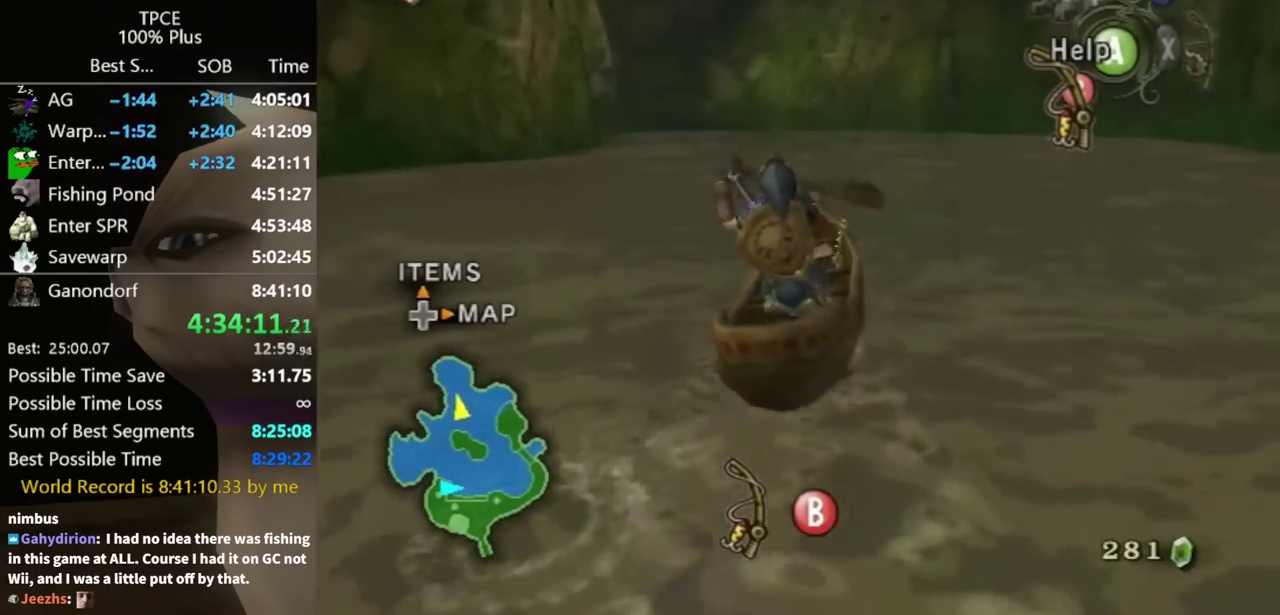
{"buttons": [], "left_stick": "up", "right_stick": "center"}
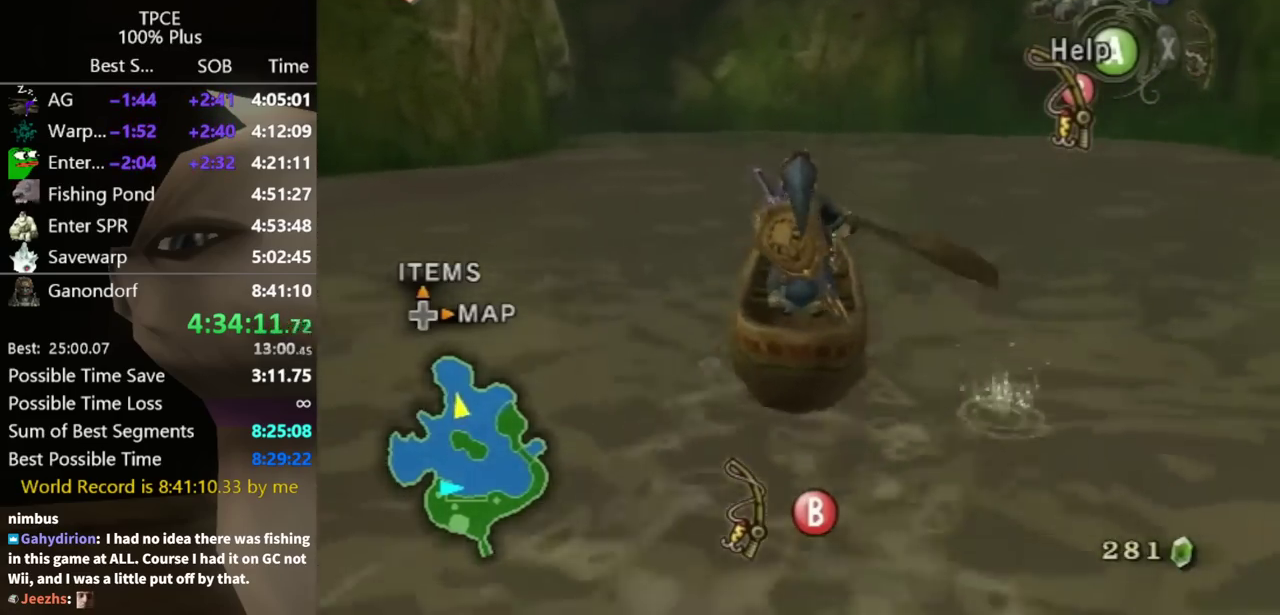
{"buttons": [], "left_stick": "up", "right_stick": "center"}
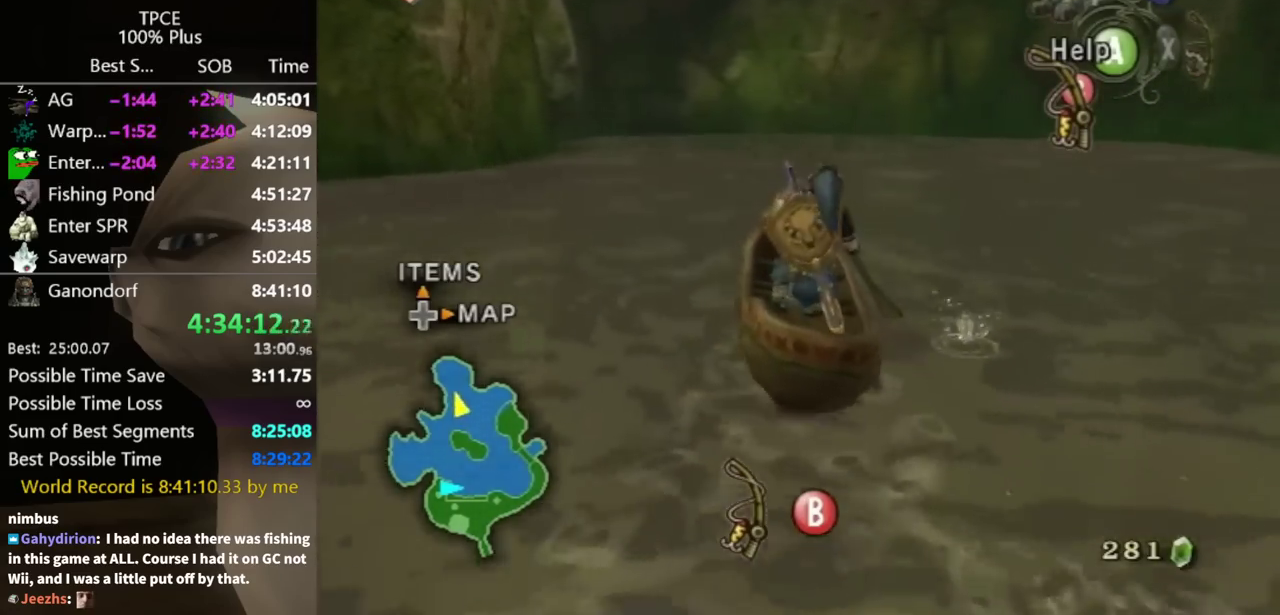
{"buttons": [], "left_stick": "up", "right_stick": "center"}
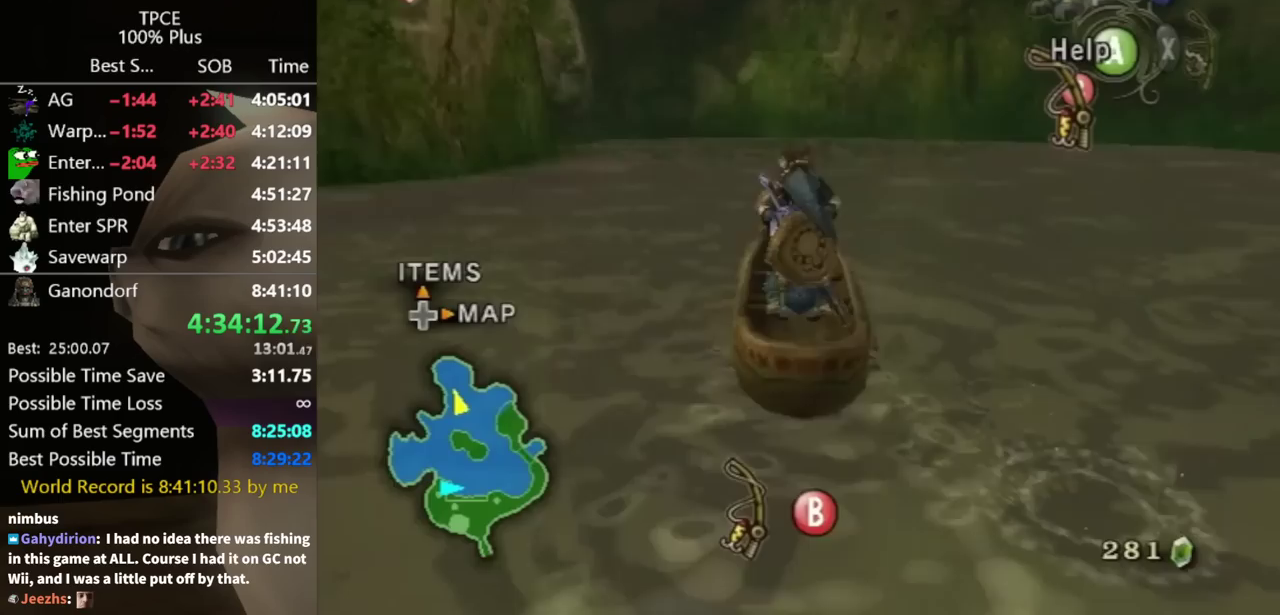
{"buttons": [], "left_stick": "up", "right_stick": "center"}
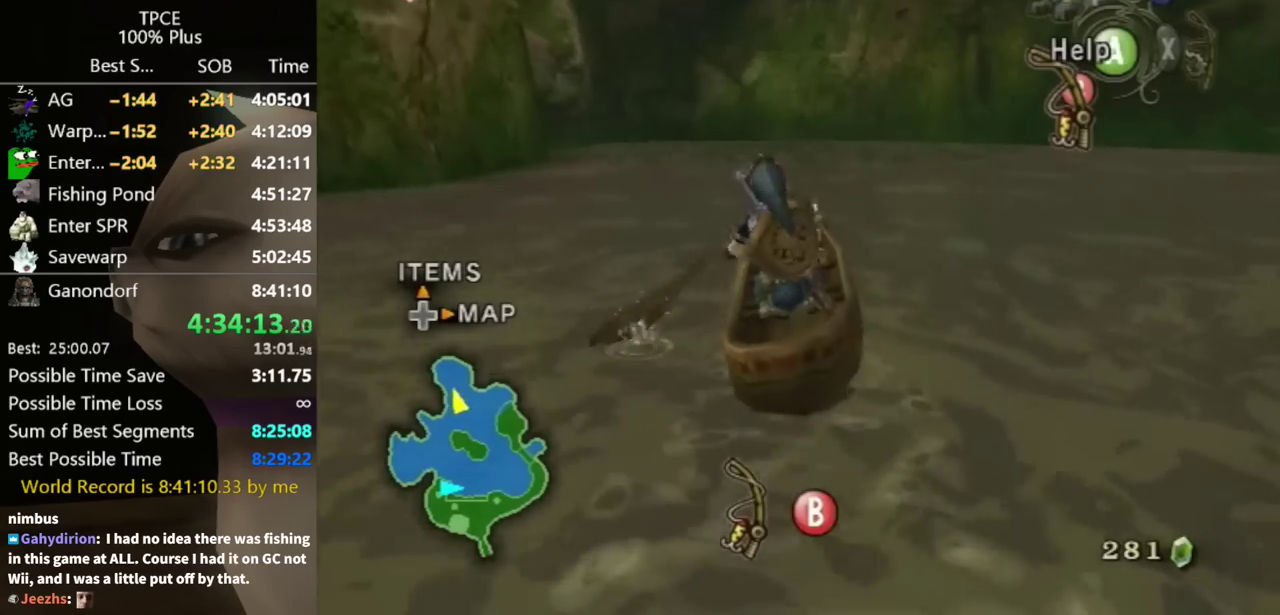
{"buttons": [], "left_stick": "up", "right_stick": "center"}
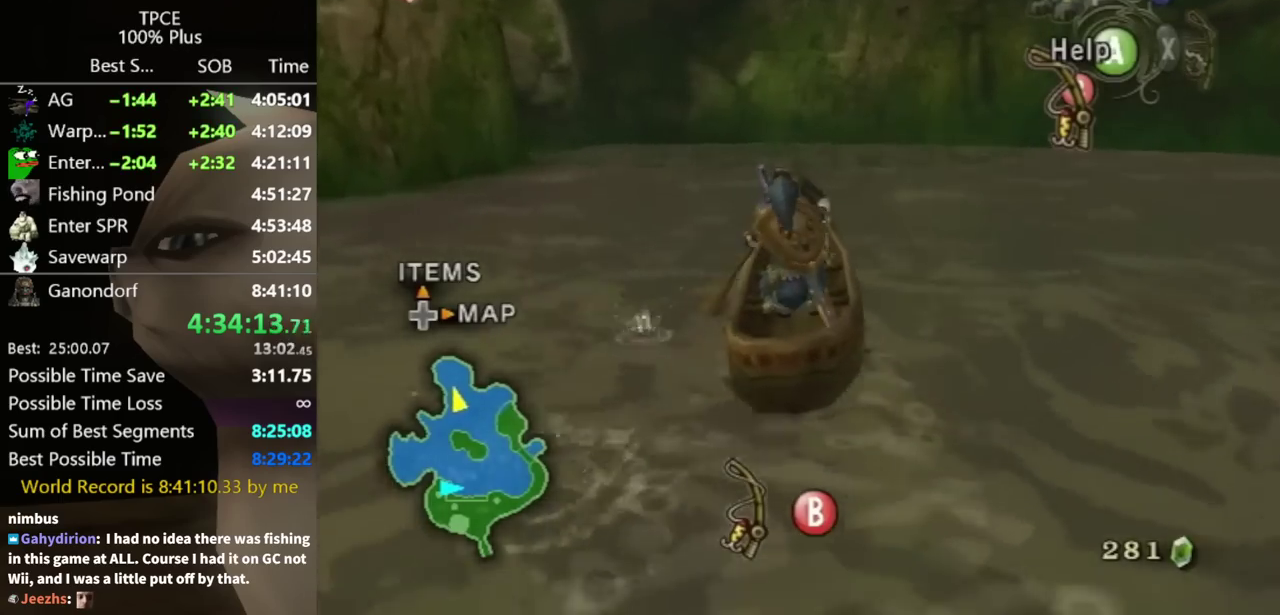
{"buttons": [], "left_stick": "up", "right_stick": "center"}
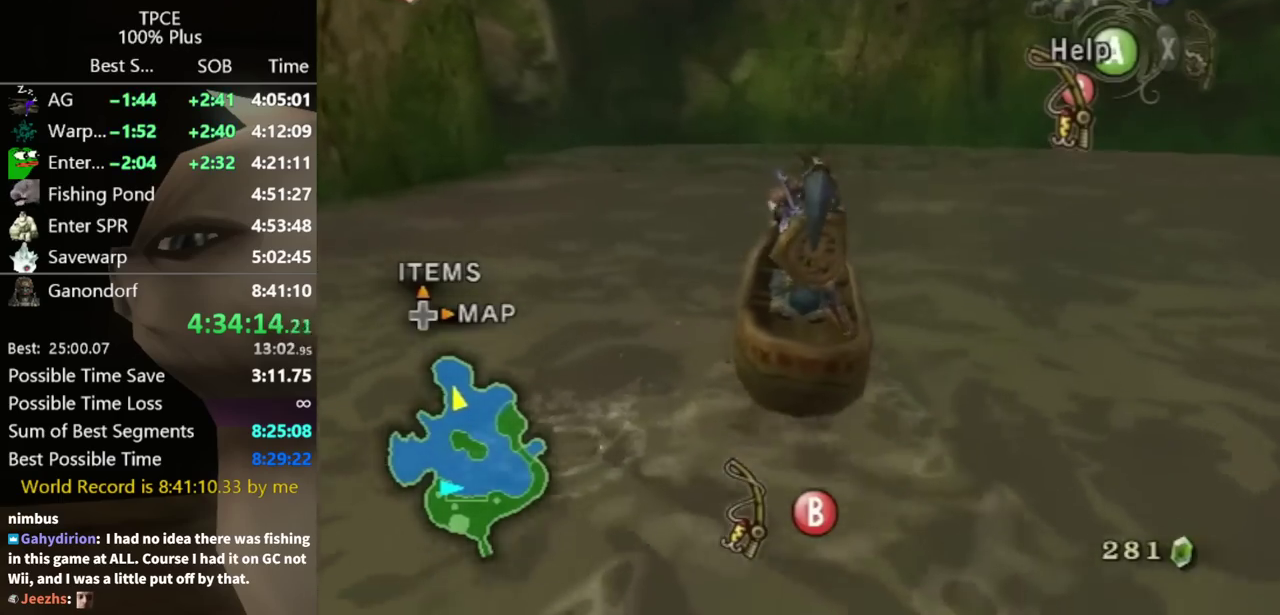
{"buttons": [], "left_stick": "up", "right_stick": "center"}
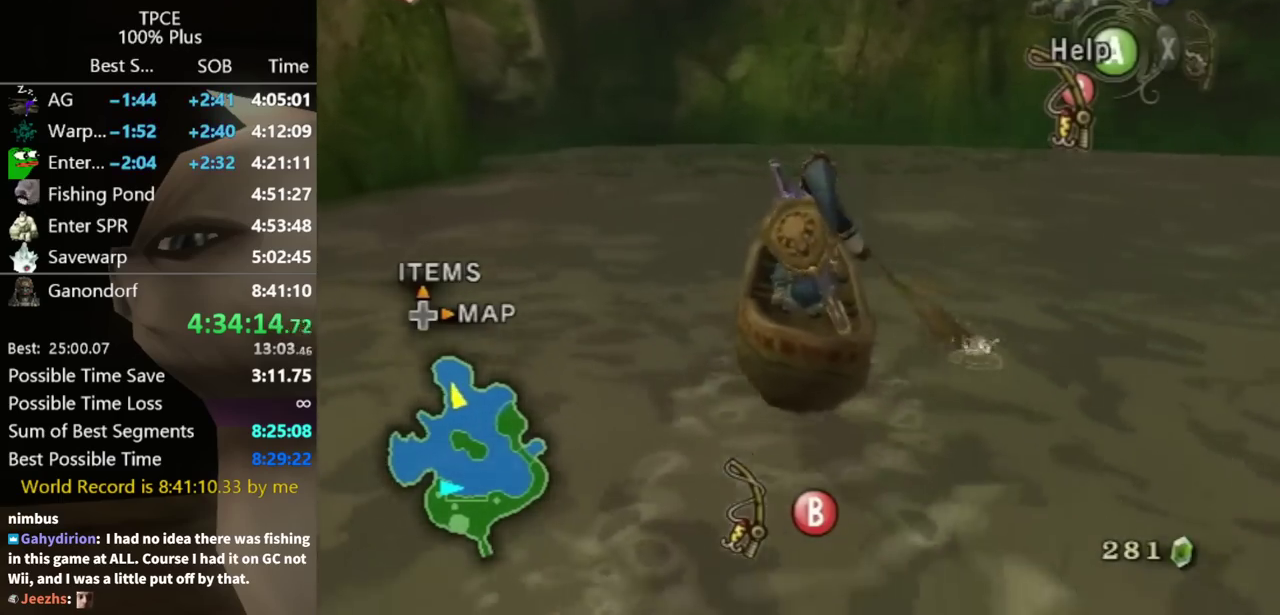
{"buttons": [], "left_stick": "up", "right_stick": "center"}
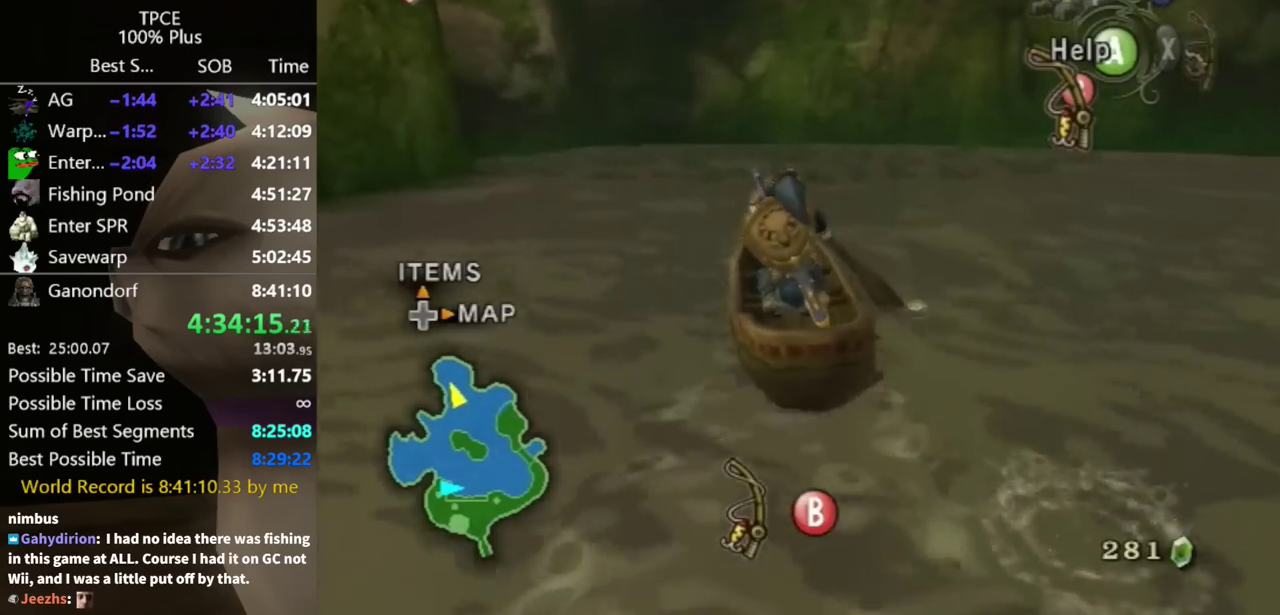
{"buttons": [], "left_stick": "up", "right_stick": "center"}
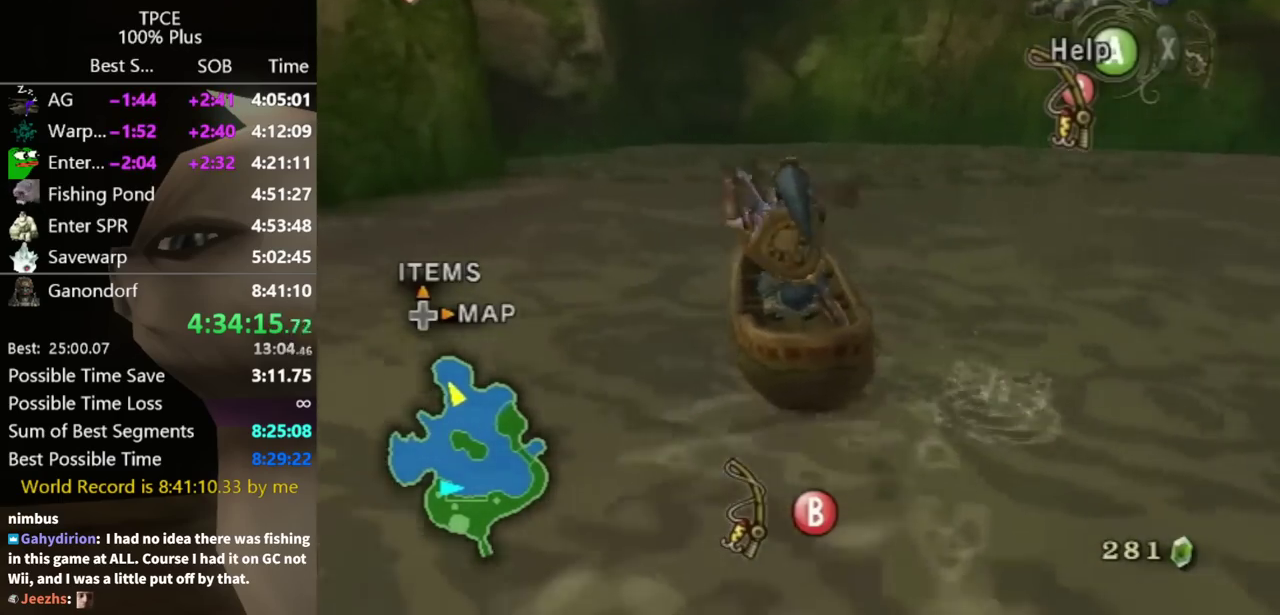
{"buttons": [], "left_stick": "up", "right_stick": "center"}
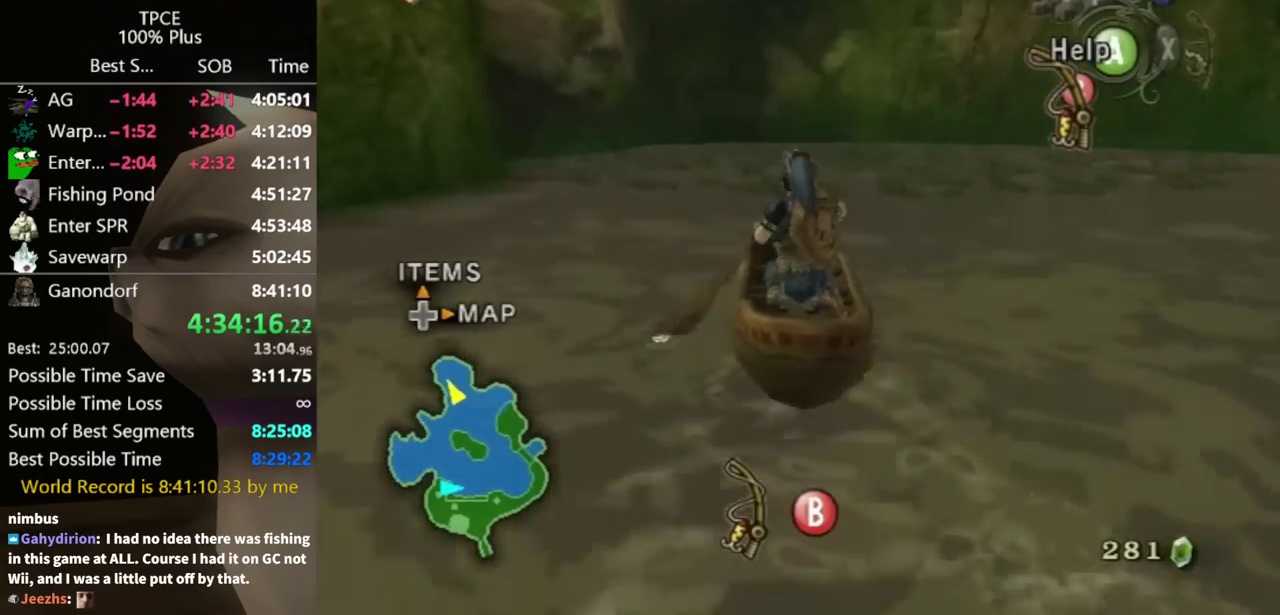
{"buttons": [], "left_stick": "up", "right_stick": "center"}
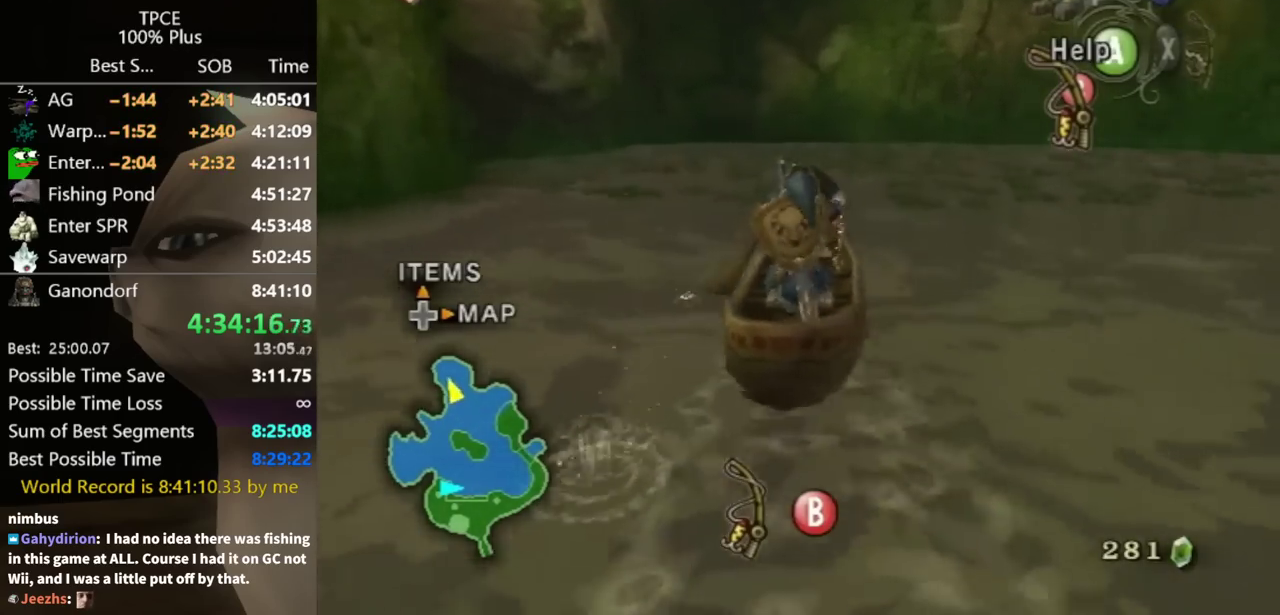
{"buttons": [], "left_stick": "up", "right_stick": "center"}
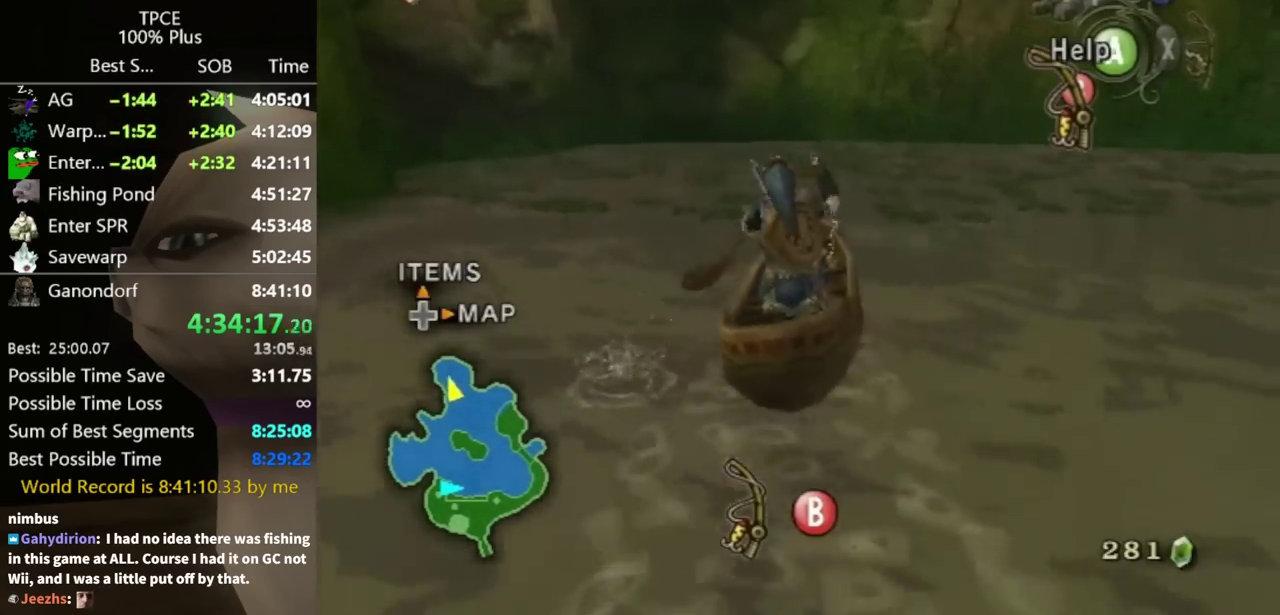
{"buttons": [], "left_stick": "up", "right_stick": "center"}
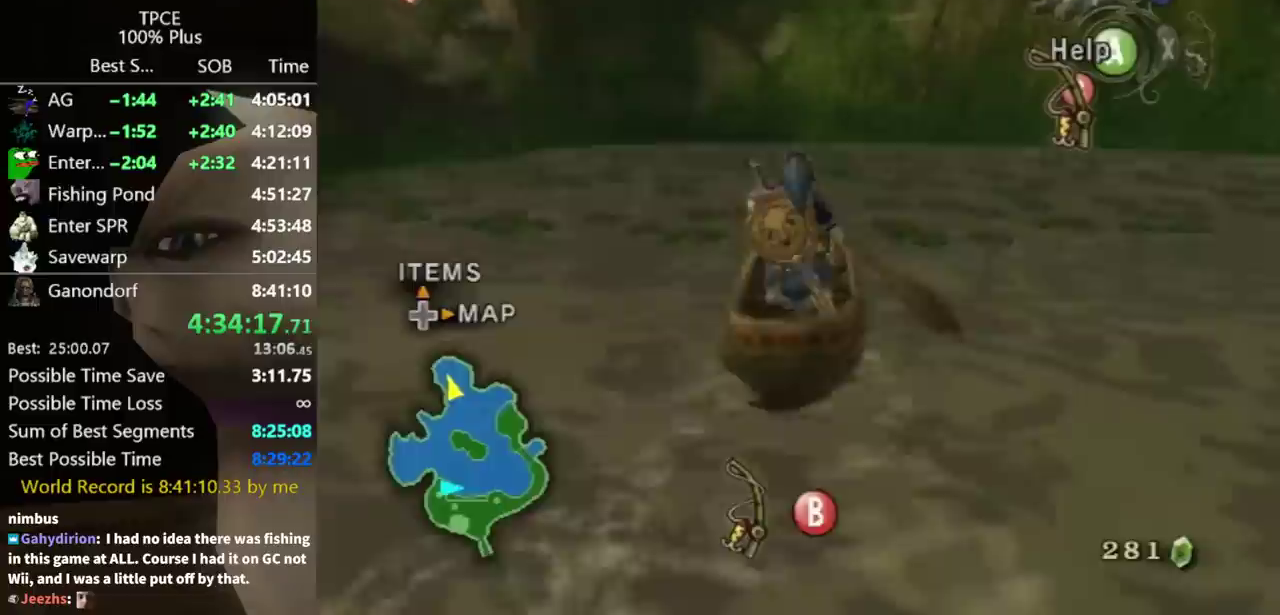
{"buttons": [], "left_stick": "center", "right_stick": "center", "events": [[300, "A", "down"], [300, "left_stick", "center"], [367, "A", "up"]]}